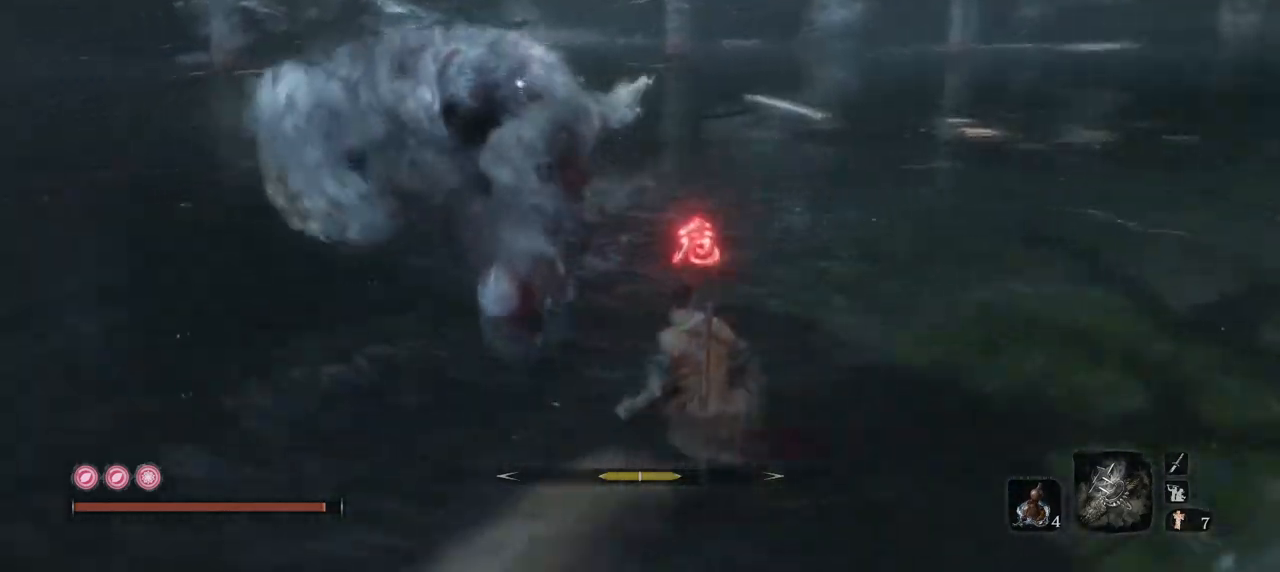
Gameplay with keyboard and mouse; each line is a JSON object with the keys and mouse buttons held at the frame after it. "events" lists presses ("down") and releases ("up") of "1", "2", "3", "4", "5", "a", "alt", "b", "c", "ctrl", "d", "e", "f", "g", "q", "r", "s", "shift", "space", "t", "tab", "tilde", "v", "w", "x", "z", "mouse_left", "mouse_wheel", "mouse_right", "mouse_mb4" and "mouse_mb5" between this image and that frame as [ms after this image, input, new state], when the widget could be followed in between. "mouse_left", "mouse_wheel", "mouse_right", "mouse_mb4", "mouse_mb5" = the "left", "wheel", "right", "mb4", "mb5" buttons of the "mouse" list. No other keys are recorded. "wheel" means that the mouse wheel is clicked or scrolled. Mouse movement is not recorded.
{"keys": ["space"], "mouse": [], "events": [[133, "mouse_right", "up"], [350, "space", "down"], [450, "e", "up"]]}
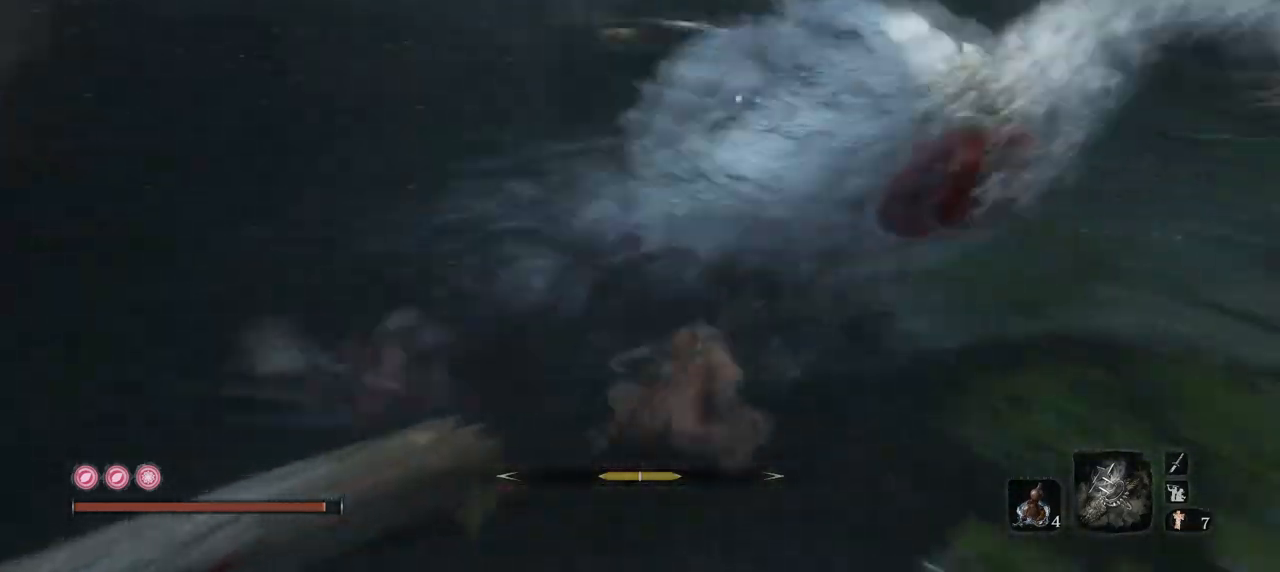
{"keys": ["e"], "mouse": [], "events": [[51, "space", "up"], [501, "e", "down"]]}
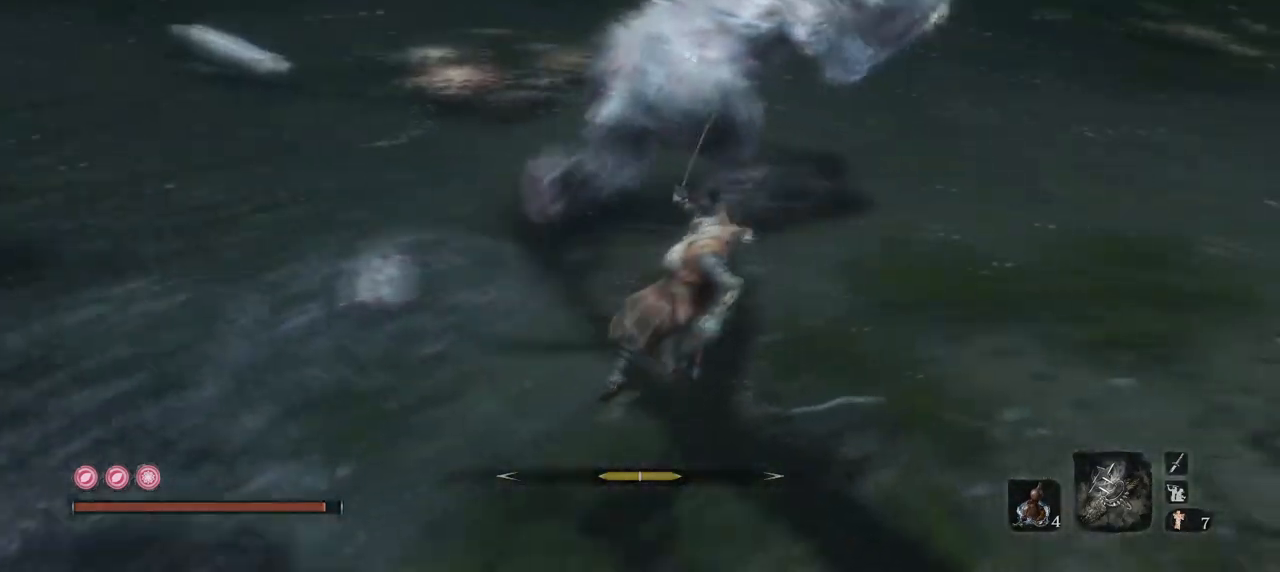
{"keys": ["w"], "mouse": [], "events": [[100, "w", "down"], [200, "e", "up"], [384, "mouse_left", "down"], [484, "mouse_left", "up"]]}
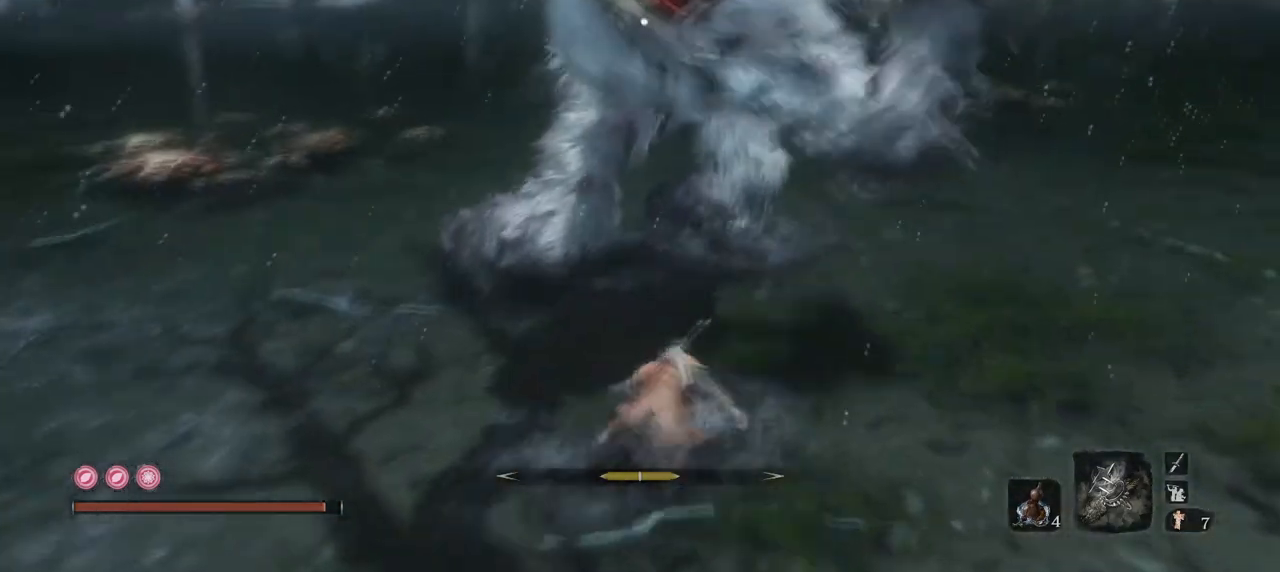
{"keys": ["w"], "mouse": ["left"], "events": [[34, "mouse_left", "down"], [117, "mouse_left", "up"], [167, "mouse_left", "down"], [251, "mouse_left", "up"], [351, "mouse_left", "down"], [401, "mouse_left", "up"], [484, "mouse_left", "down"]]}
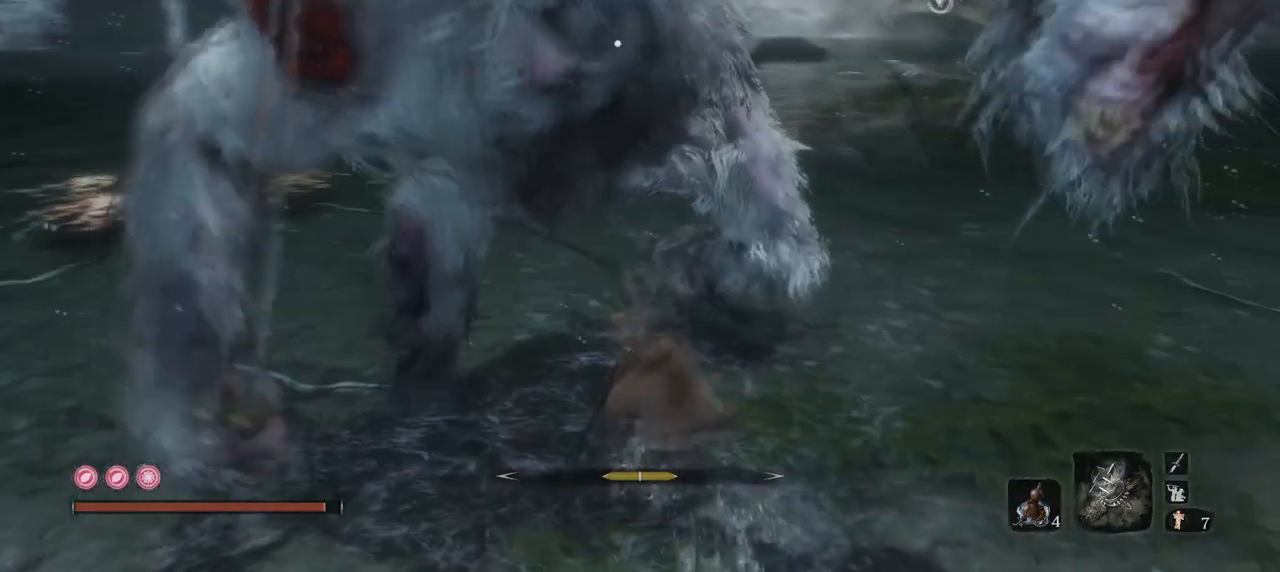
{"keys": ["w"], "mouse": ["left"], "events": [[83, "mouse_left", "up"], [183, "mouse_left", "down"], [317, "mouse_left", "up"], [417, "mouse_left", "down"]]}
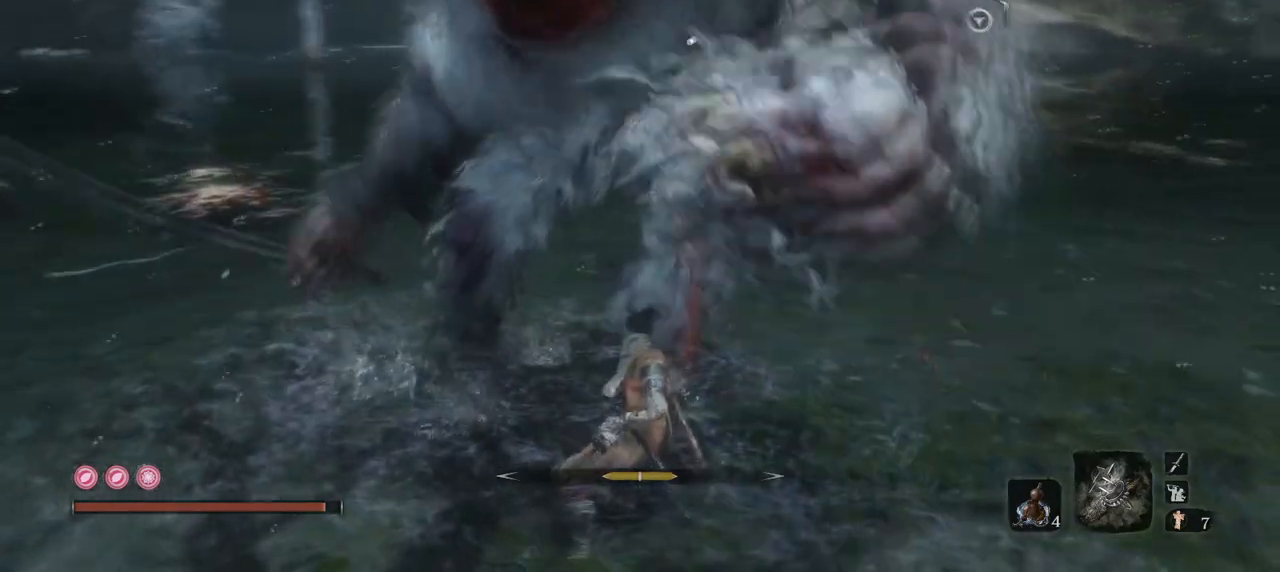
{"keys": ["s"], "mouse": [], "events": [[51, "mouse_left", "up"], [201, "w", "up"], [384, "s", "down"]]}
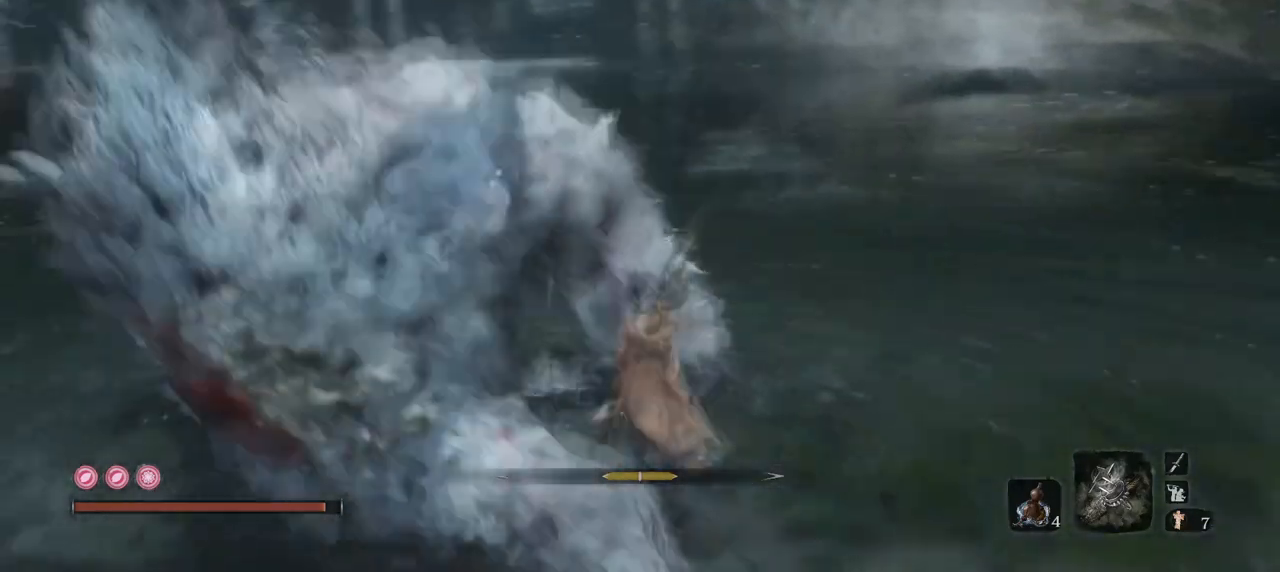
{"keys": ["e", "s"], "mouse": ["right"], "events": [[167, "e", "down"], [400, "mouse_right", "down"]]}
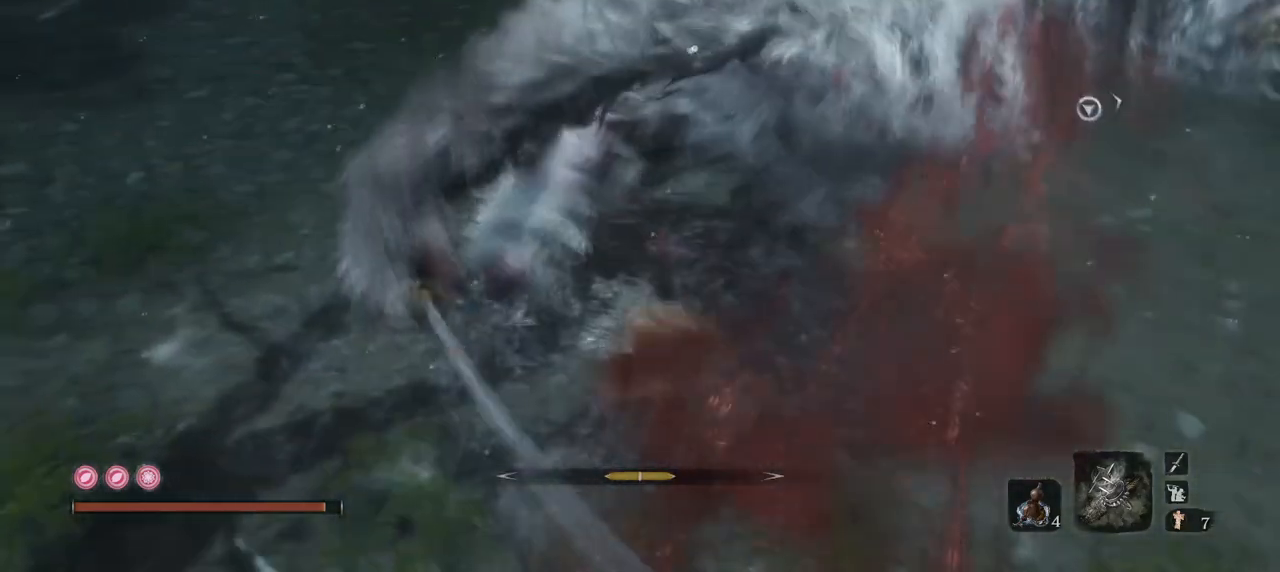
{"keys": ["e", "s"], "mouse": ["mb4"], "events": [[184, "mouse_right", "up"], [317, "mouse_mb4", "down"]]}
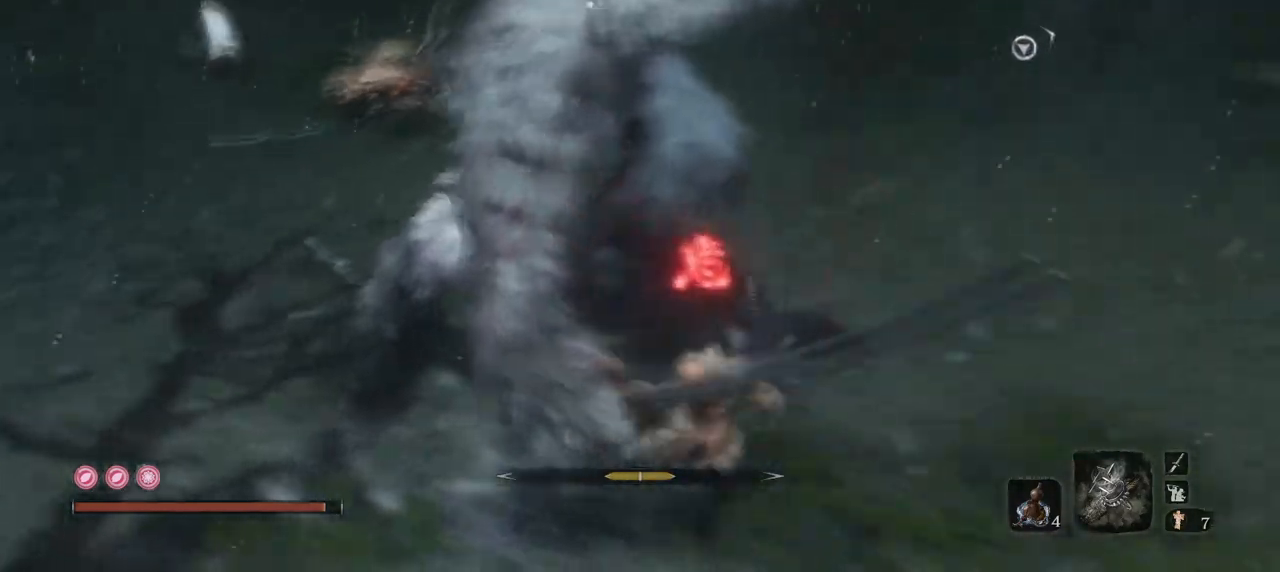
{"keys": ["e", "s"], "mouse": ["mb4"], "events": []}
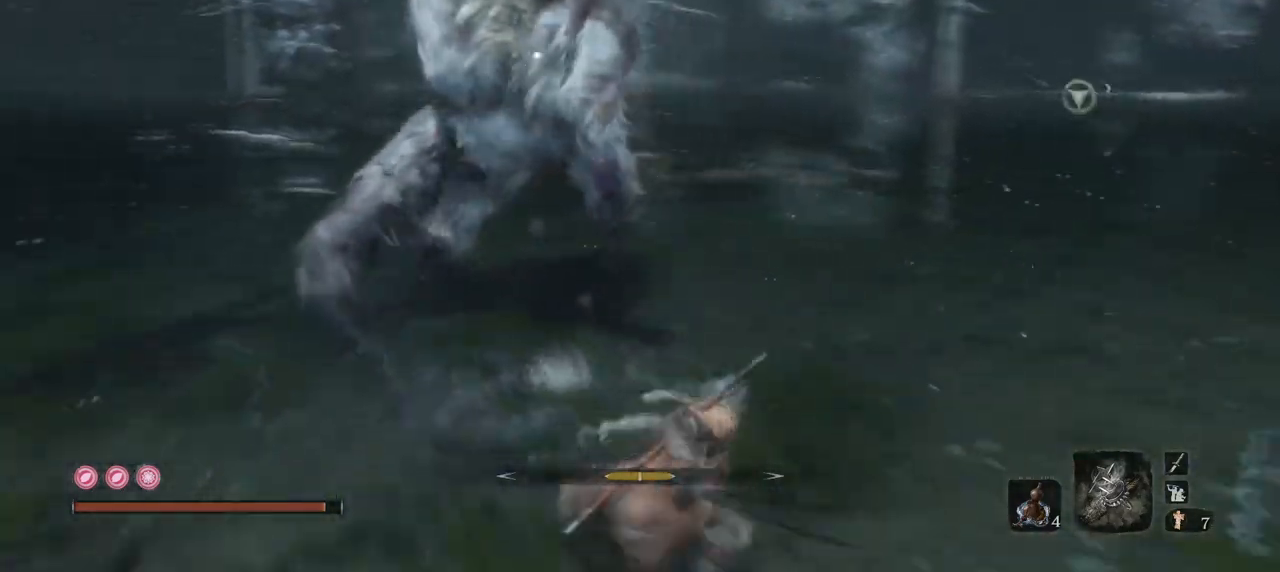
{"keys": ["s"], "mouse": ["mb4"], "events": [[301, "e", "up"]]}
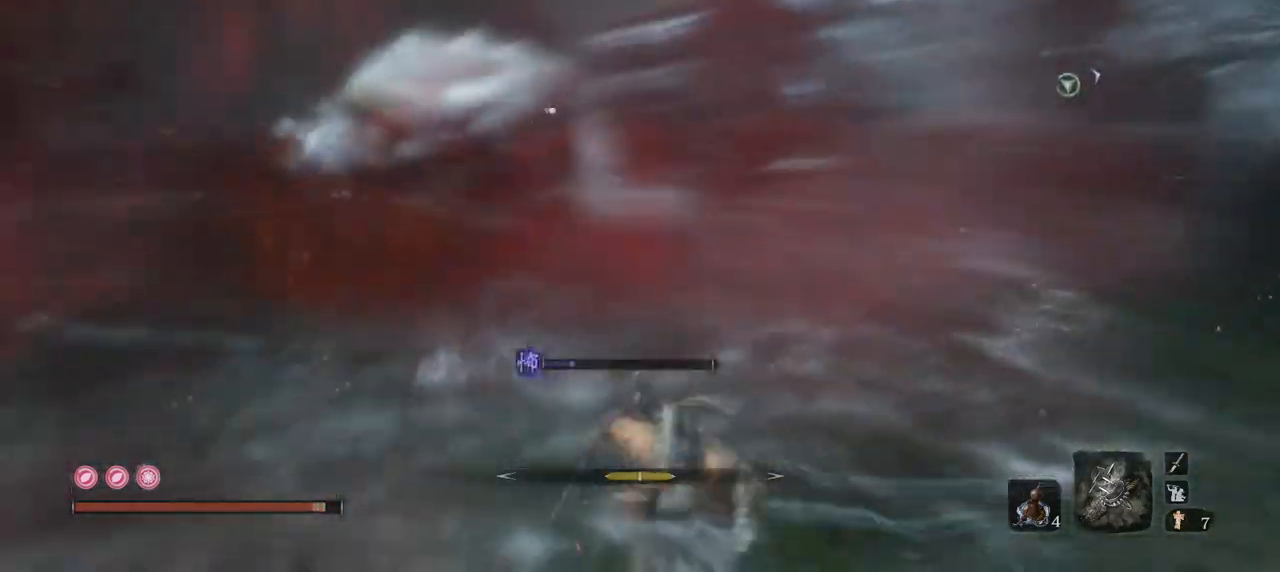
{"keys": ["s"], "mouse": ["mb4"], "events": []}
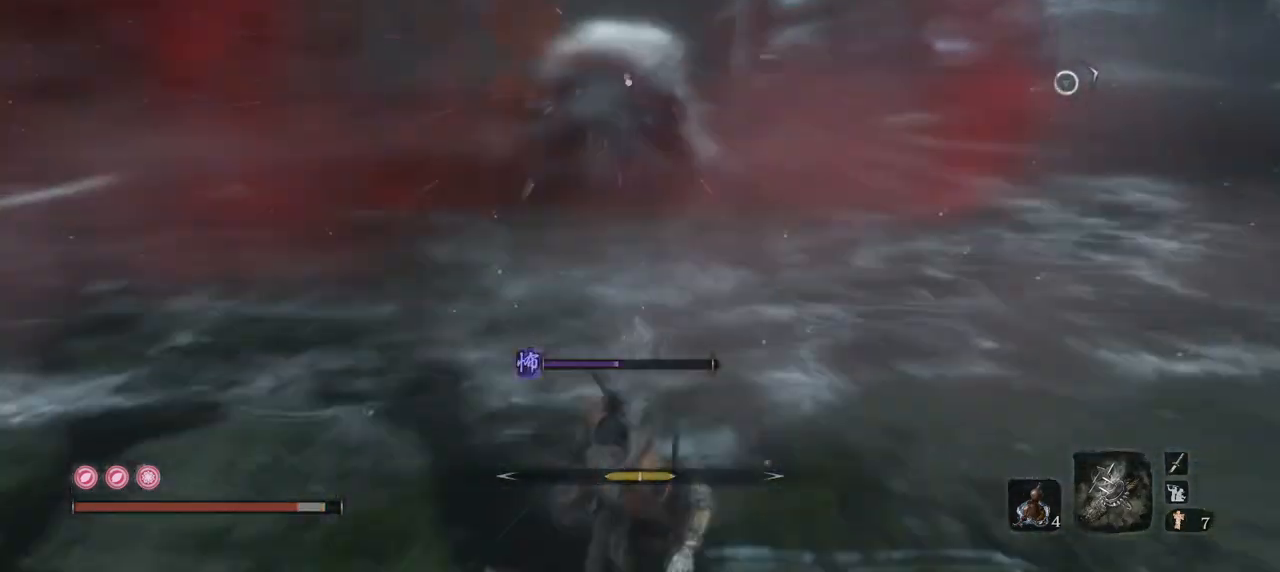
{"keys": ["e", "s"], "mouse": ["mb4"], "events": [[101, "e", "down"]]}
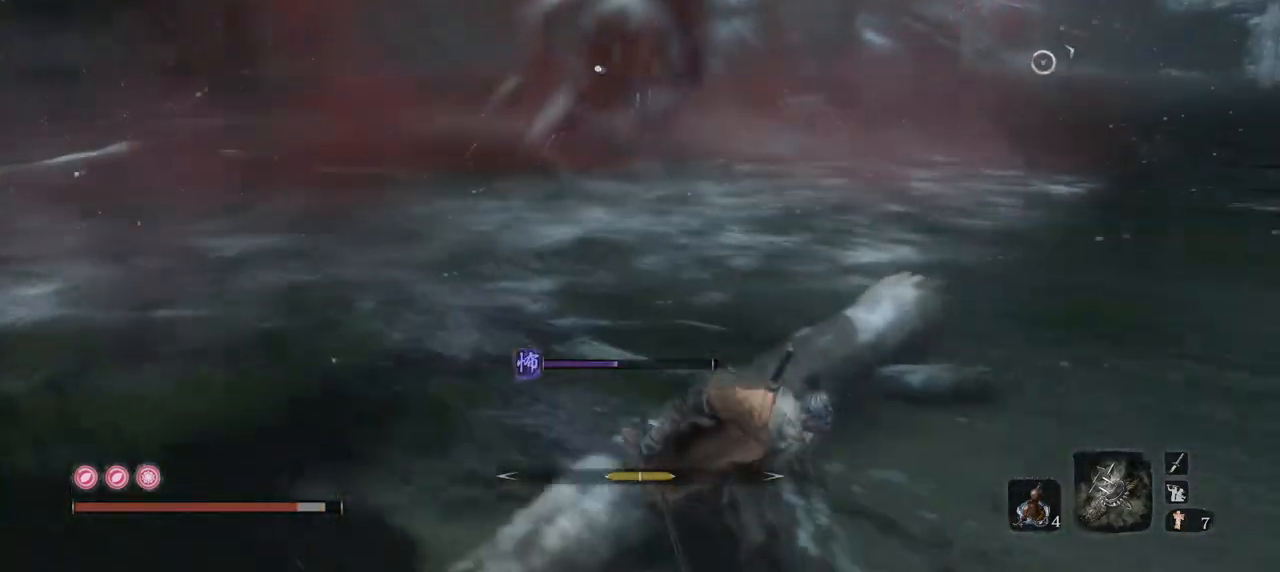
{"keys": ["s"], "mouse": [], "events": [[67, "mouse_mb4", "up"], [217, "e", "up"]]}
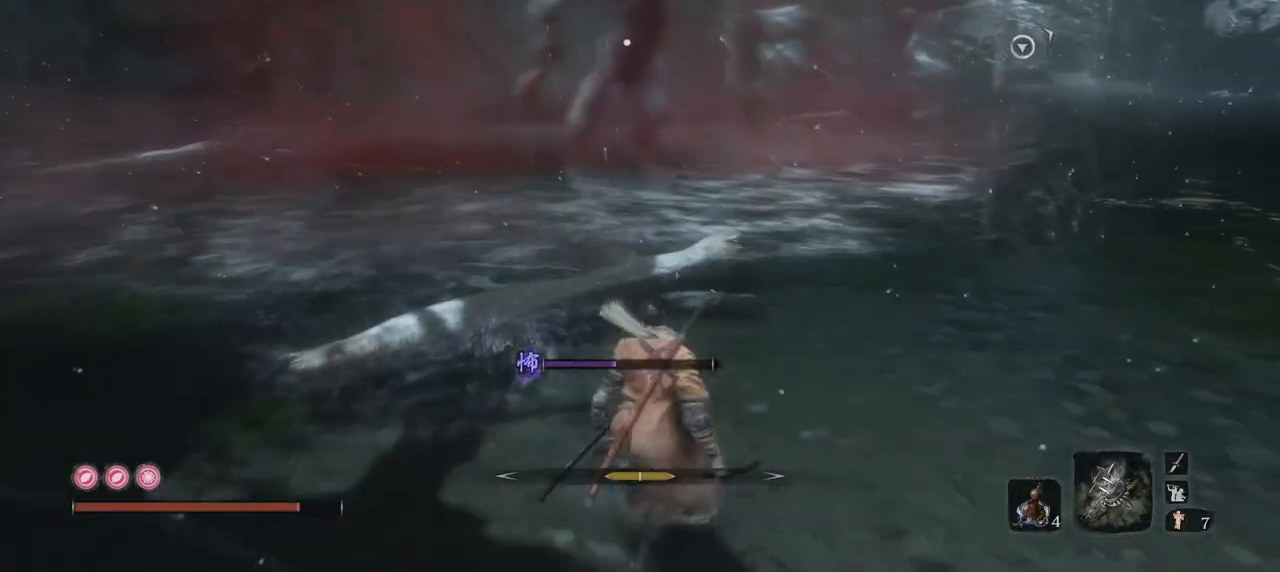
{"keys": [], "mouse": [], "events": [[234, "s", "up"]]}
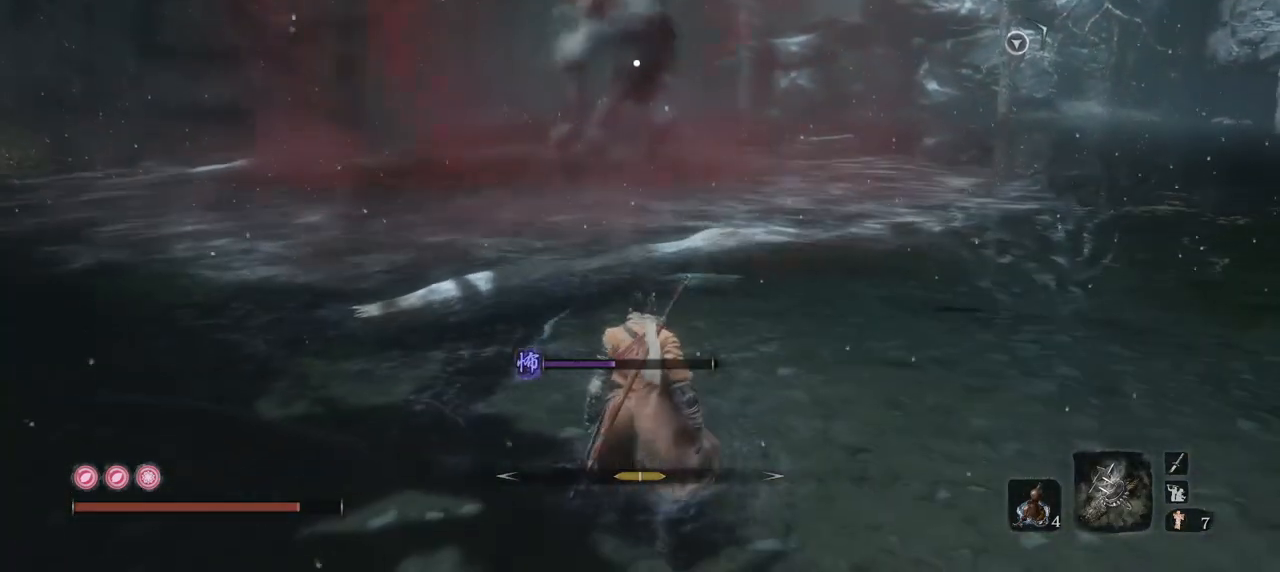
{"keys": ["e"], "mouse": [], "events": [[484, "e", "down"]]}
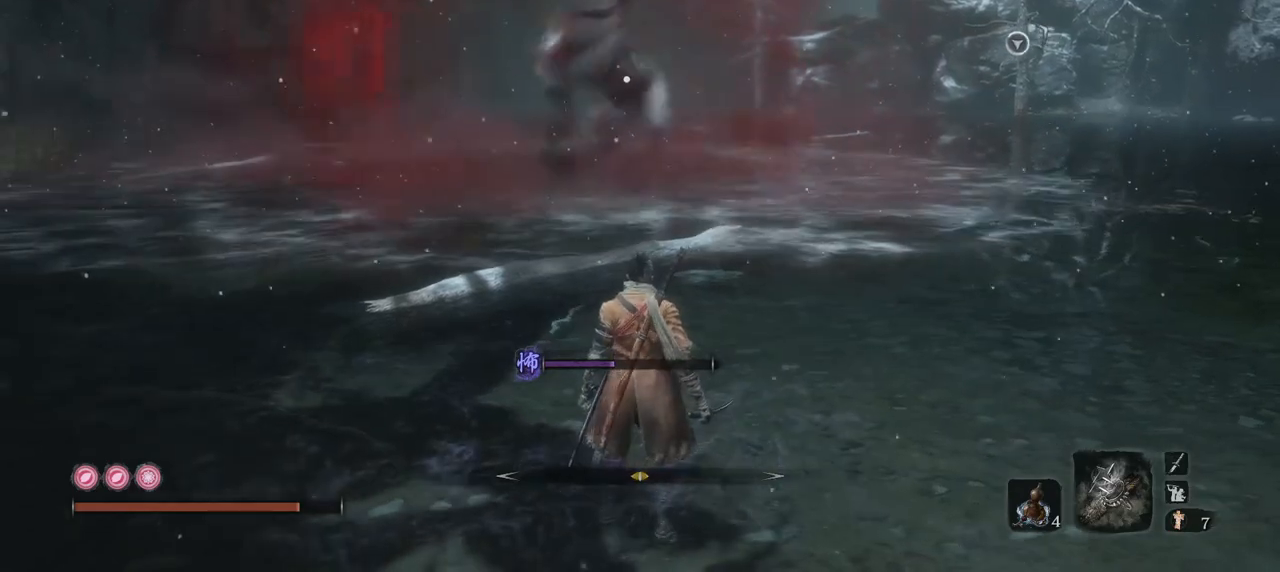
{"keys": ["e", "w"], "mouse": [], "events": [[301, "w", "down"]]}
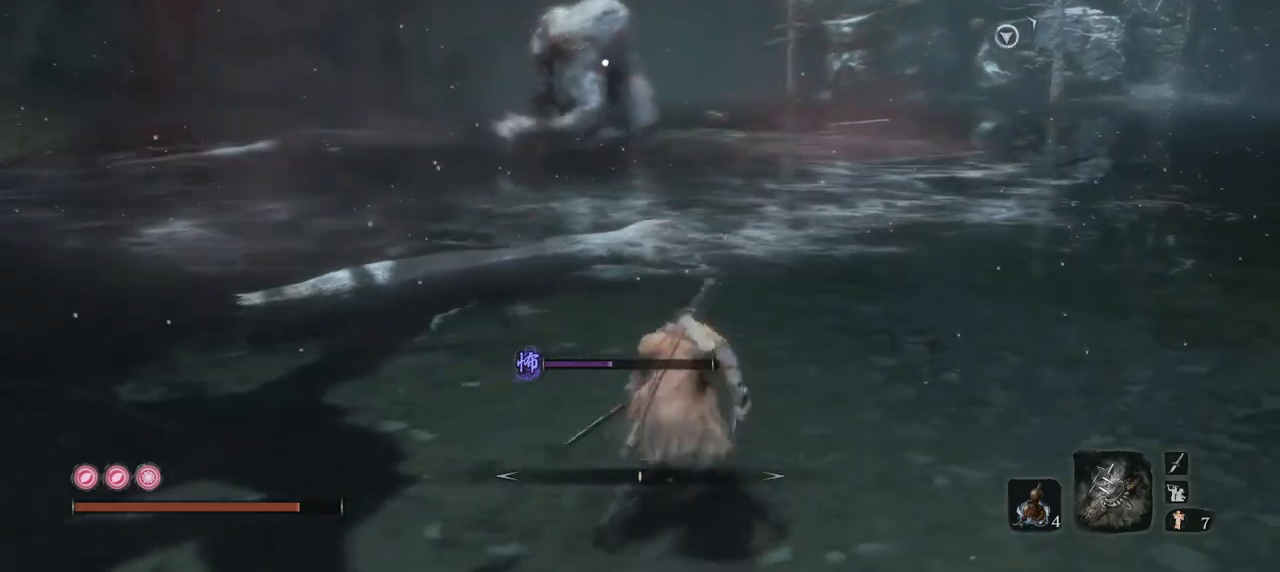
{"keys": ["e", "w"], "mouse": [], "events": []}
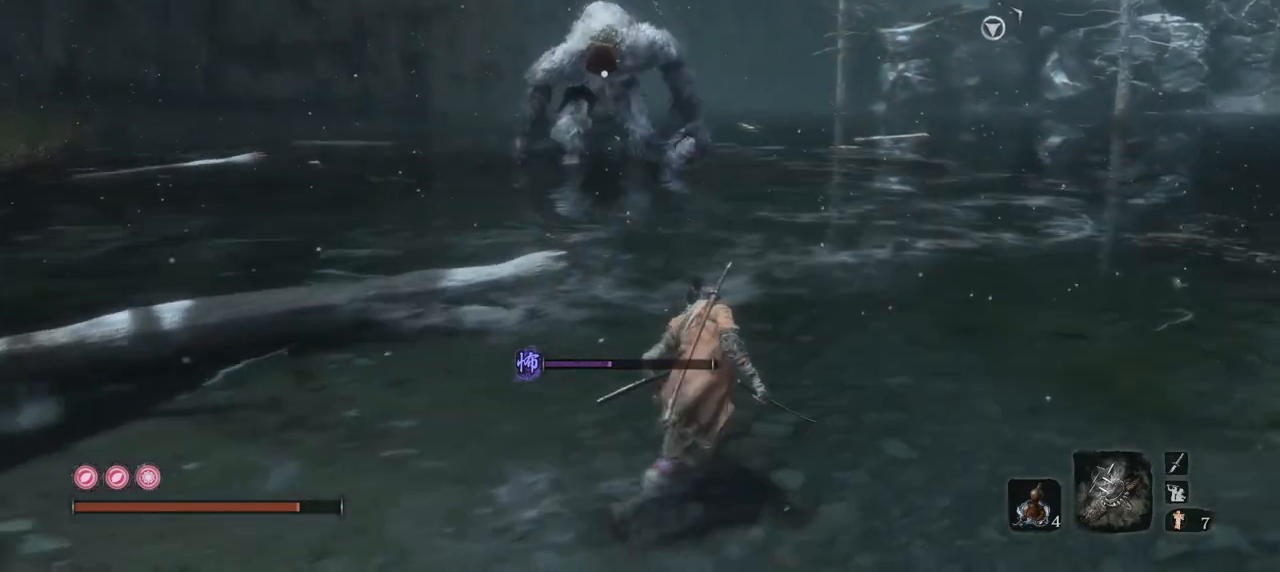
{"keys": ["e"], "mouse": [], "events": [[434, "w", "up"]]}
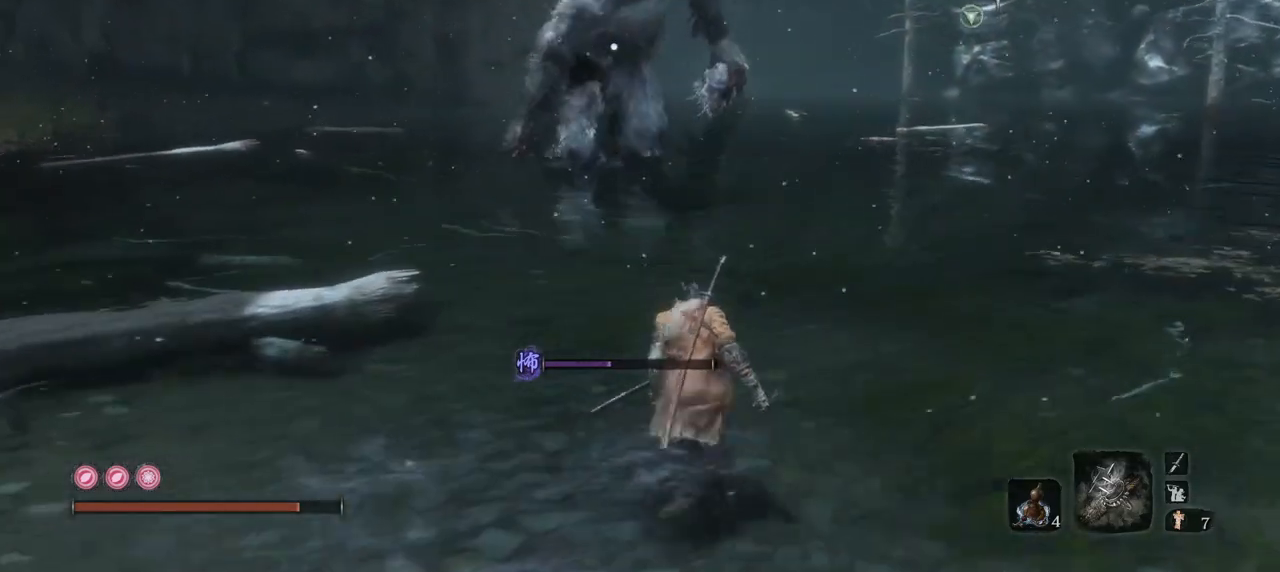
{"keys": ["e", "s"], "mouse": [], "events": [[217, "s", "down"]]}
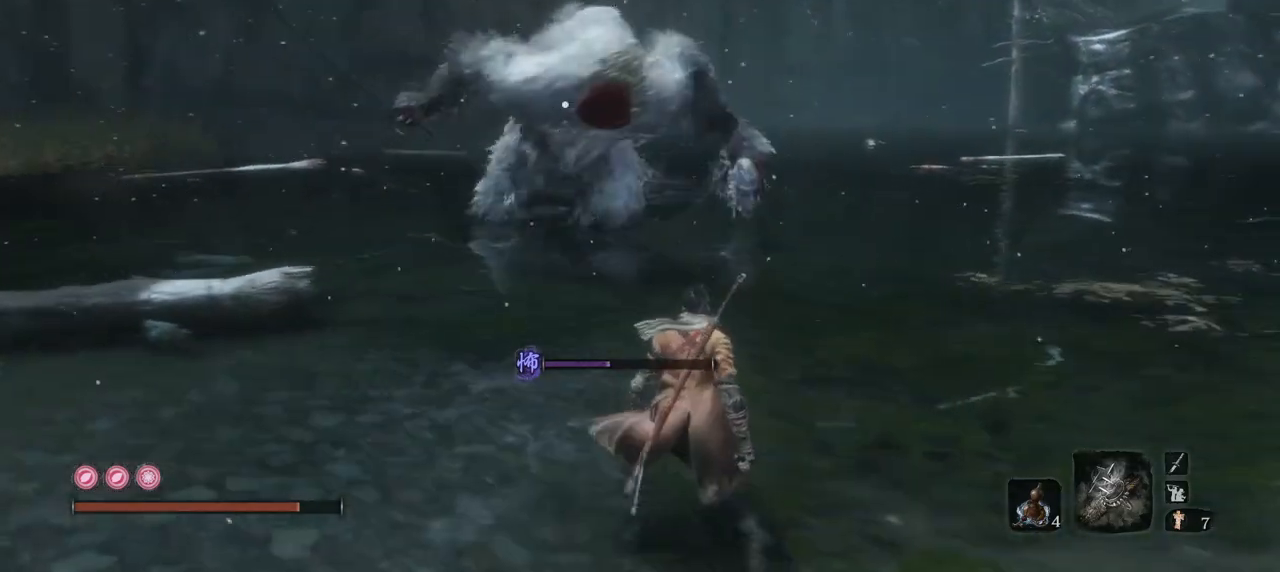
{"keys": ["e", "s"], "mouse": [], "events": []}
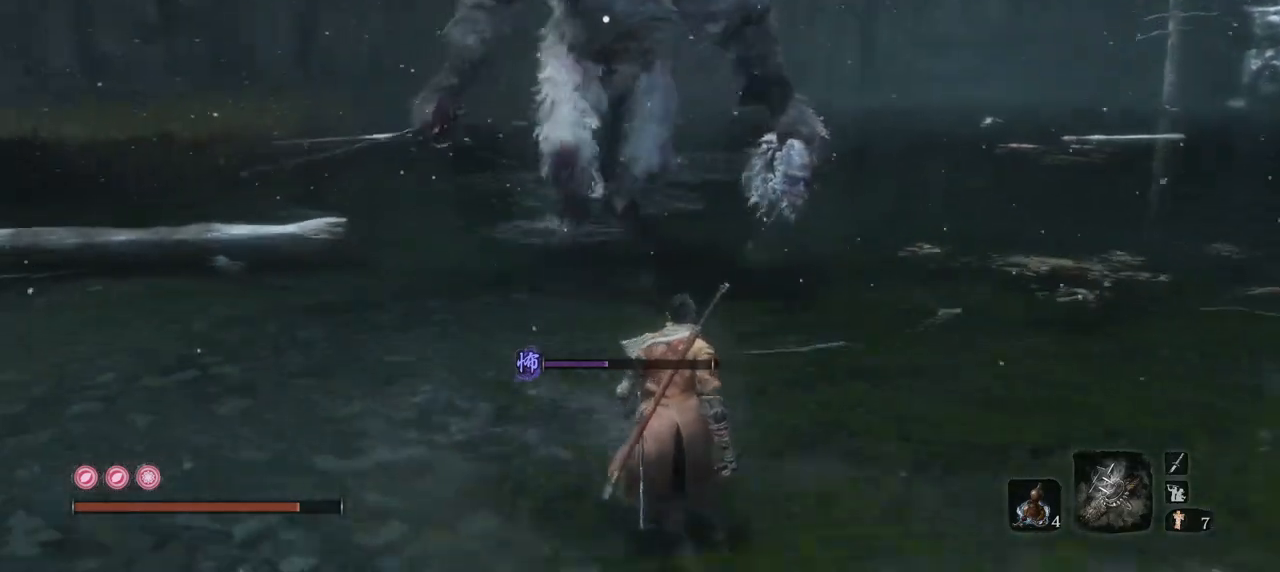
{"keys": ["e", "s"], "mouse": [], "events": []}
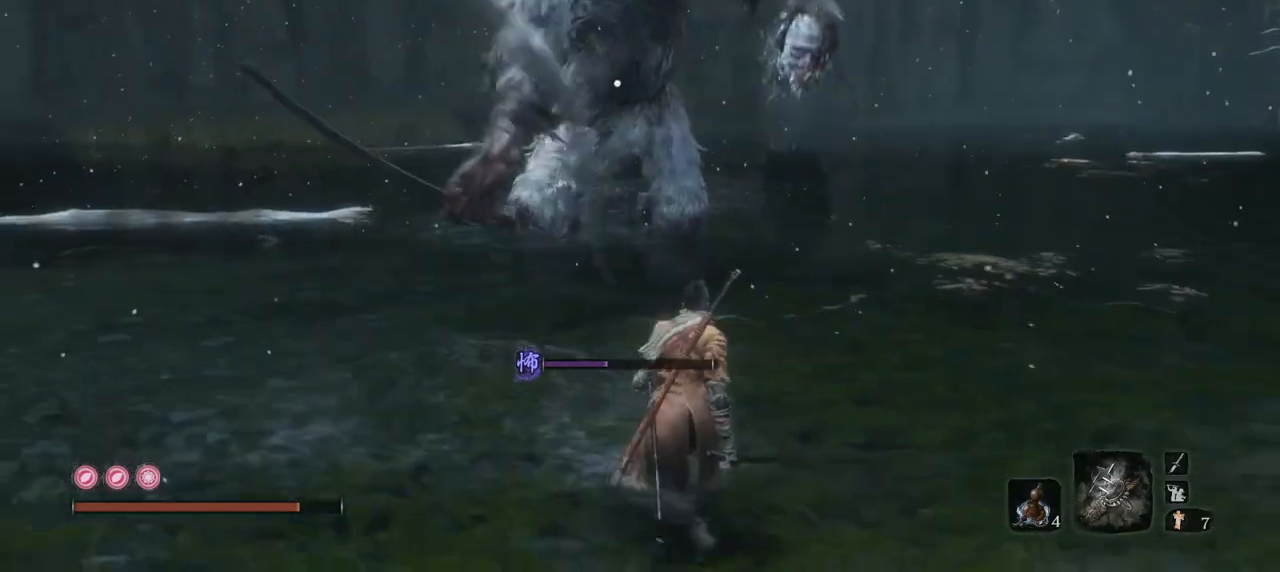
{"keys": ["e", "s"], "mouse": [], "events": []}
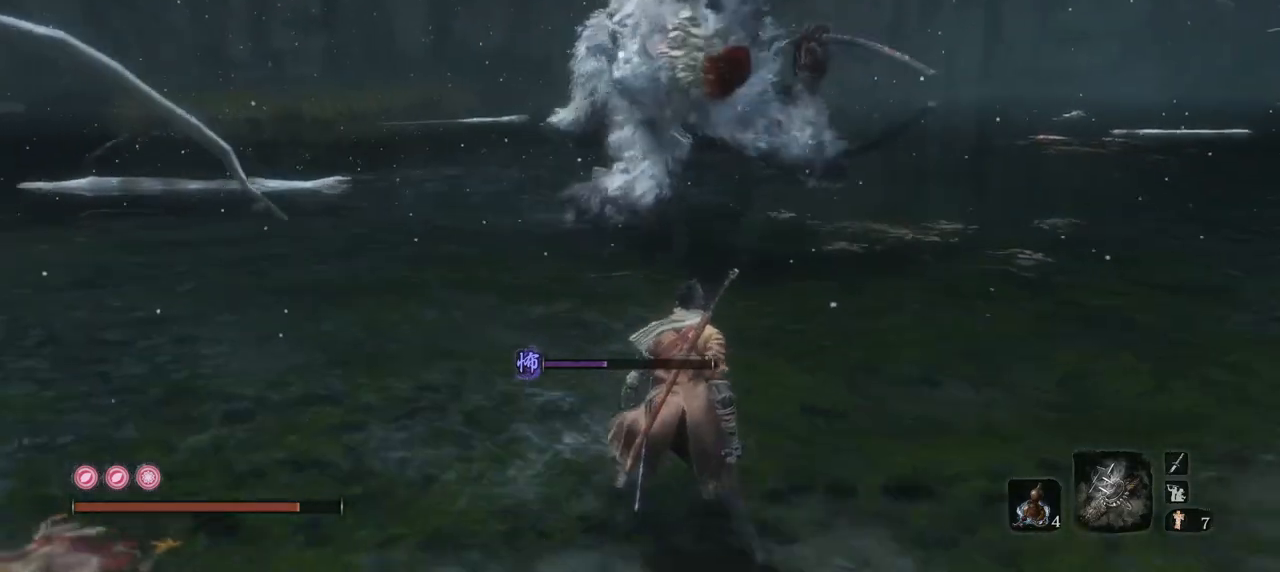
{"keys": ["e"], "mouse": [], "events": [[200, "s", "up"], [251, "mouse_right", "down"], [434, "mouse_right", "up"]]}
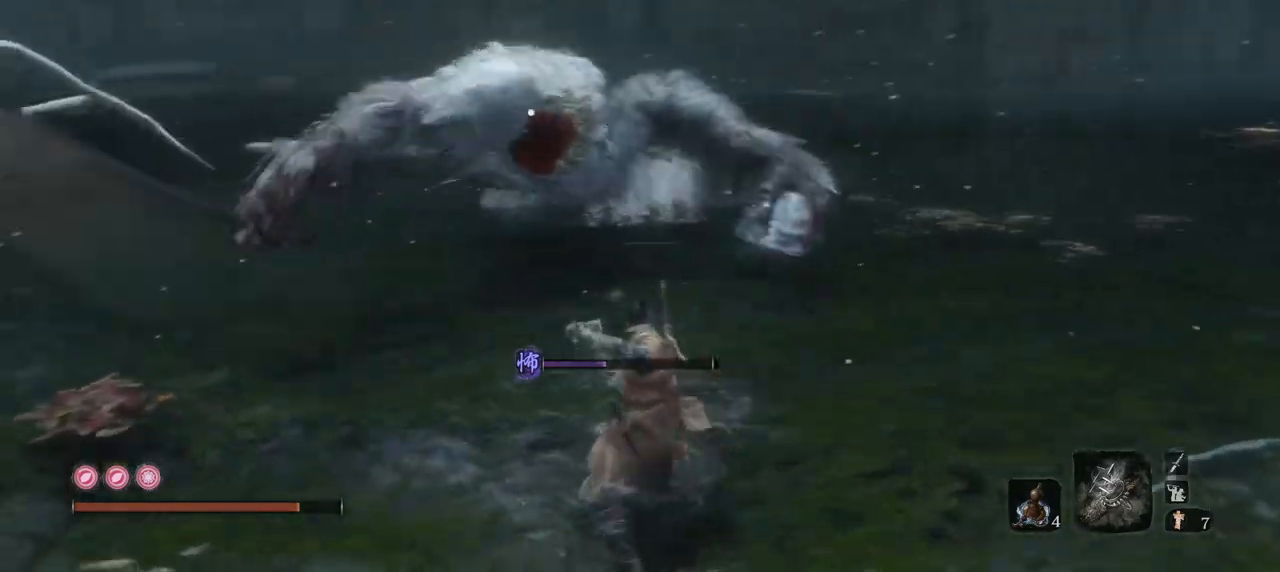
{"keys": ["w"], "mouse": [], "events": [[167, "e", "up"], [217, "w", "down"], [300, "mouse_right", "down"], [450, "mouse_right", "up"]]}
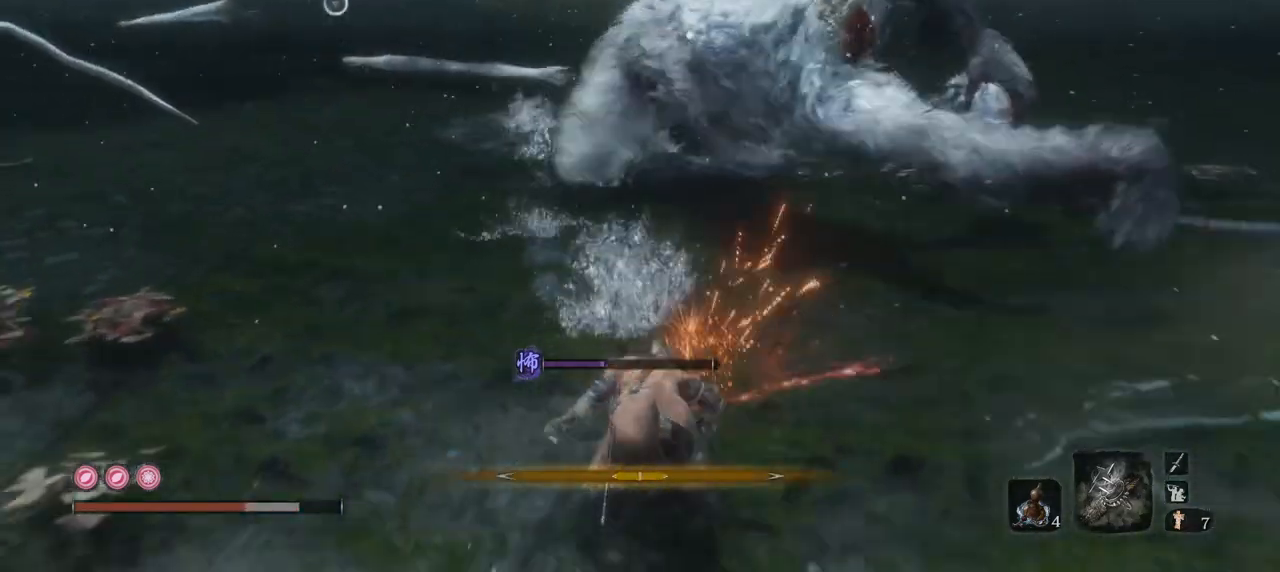
{"keys": [], "mouse": ["right"], "events": [[34, "mouse_right", "down"], [134, "mouse_right", "up"], [267, "mouse_right", "down"], [317, "w", "up"], [367, "mouse_right", "up"], [451, "mouse_right", "down"]]}
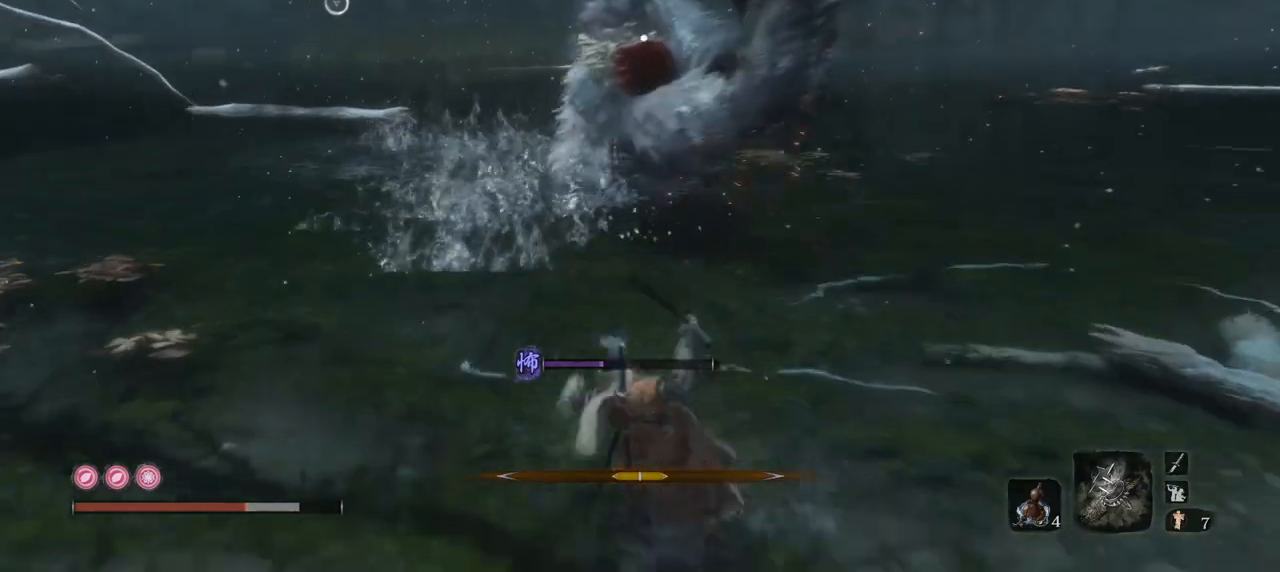
{"keys": ["e", "w"], "mouse": [], "events": [[100, "mouse_right", "up"], [133, "mouse_right", "down"], [183, "e", "down"], [183, "w", "down"], [283, "mouse_right", "up"], [317, "mouse_right", "down"], [484, "mouse_right", "up"]]}
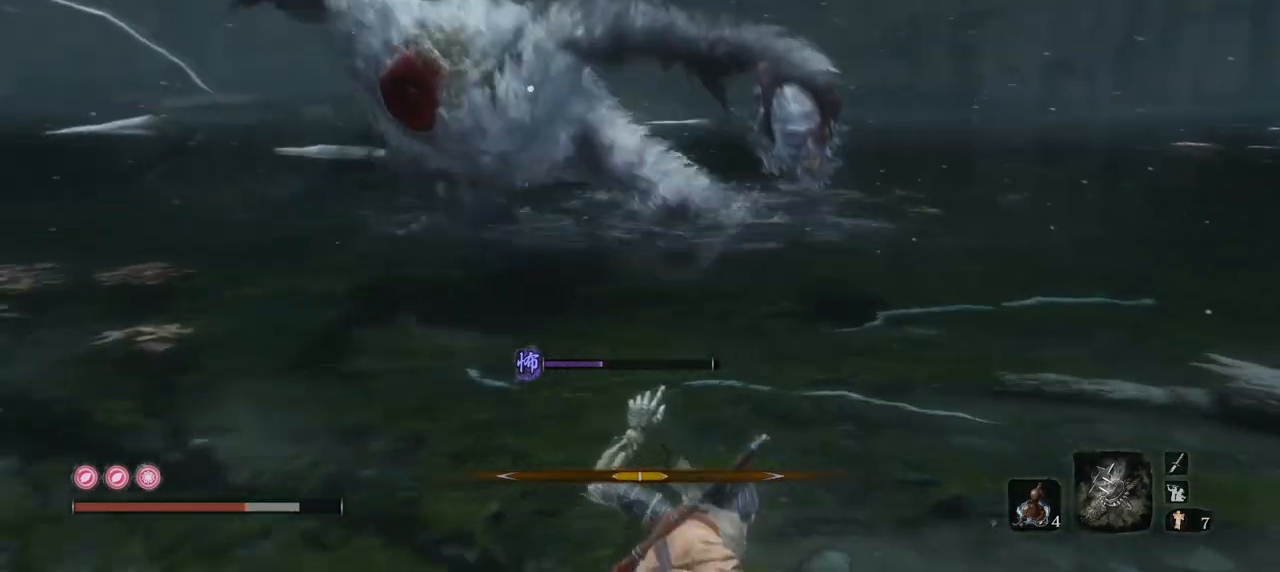
{"keys": ["e", "w"], "mouse": ["right"], "events": [[234, "mouse_right", "down"], [351, "mouse_right", "up"], [384, "mouse_right", "down"]]}
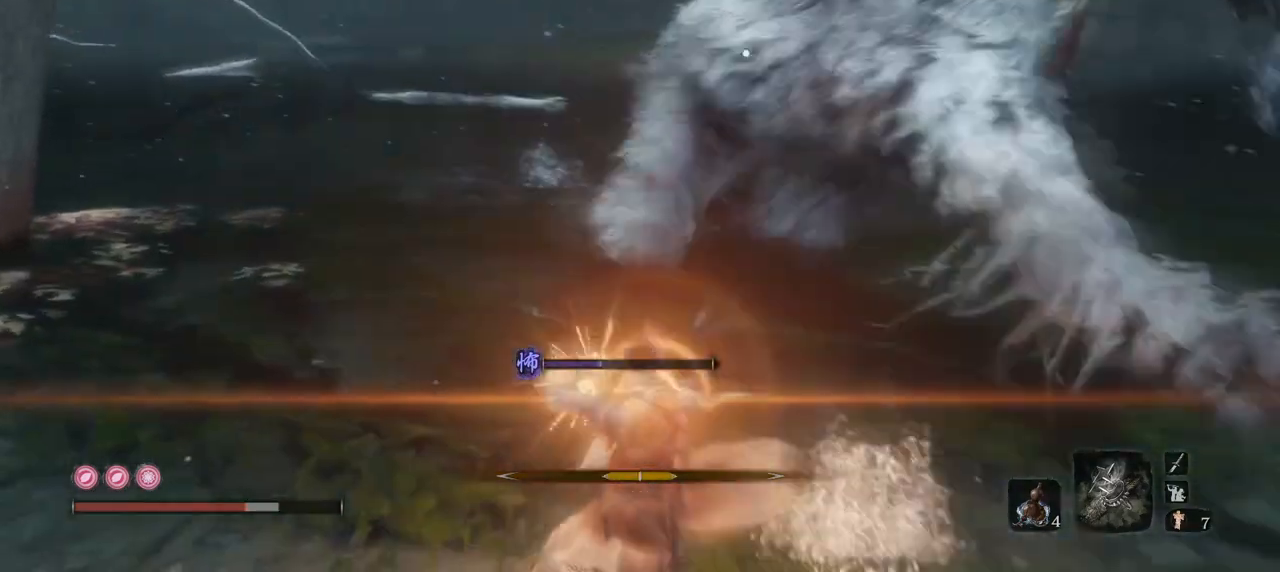
{"keys": ["e", "w"], "mouse": [], "events": [[33, "mouse_right", "up"], [33, "w", "up"], [500, "w", "down"]]}
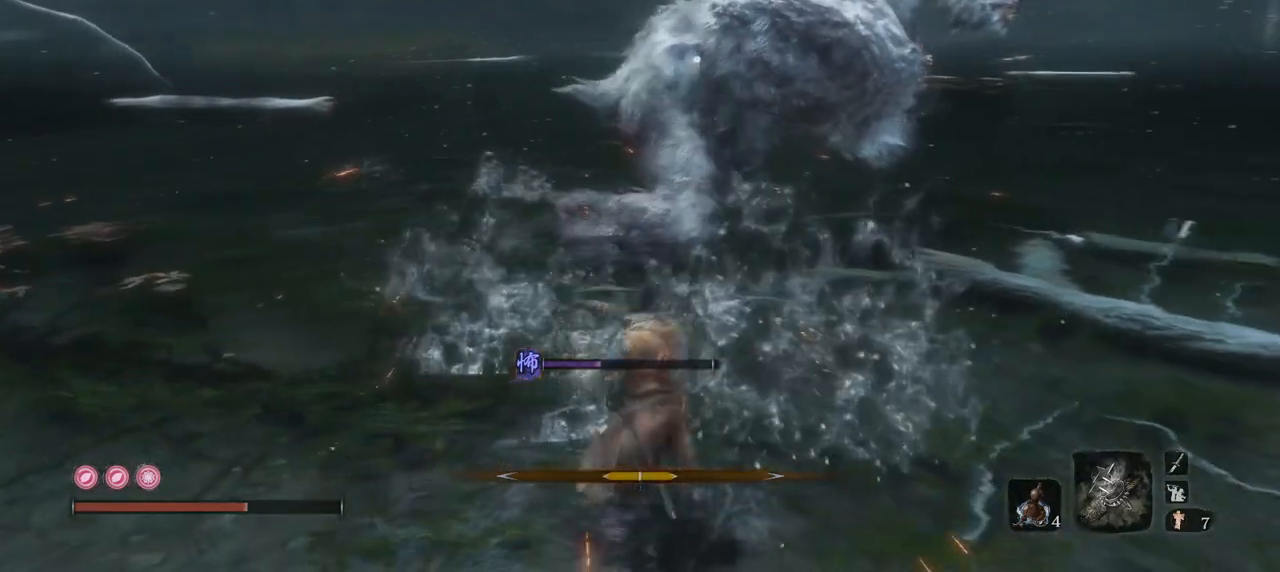
{"keys": ["e", "w"], "mouse": ["right"], "events": [[417, "mouse_right", "down"]]}
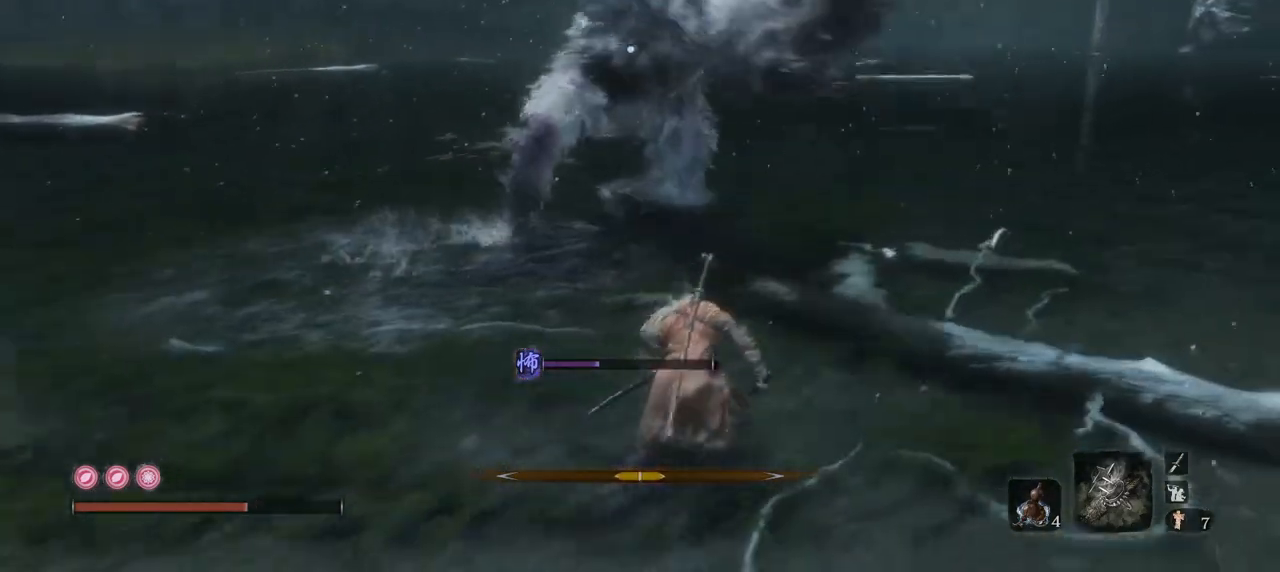
{"keys": ["s"], "mouse": [], "events": [[67, "mouse_right", "up"], [117, "w", "up"], [150, "mouse_right", "down"], [250, "mouse_right", "up"], [384, "s", "down"], [500, "e", "up"]]}